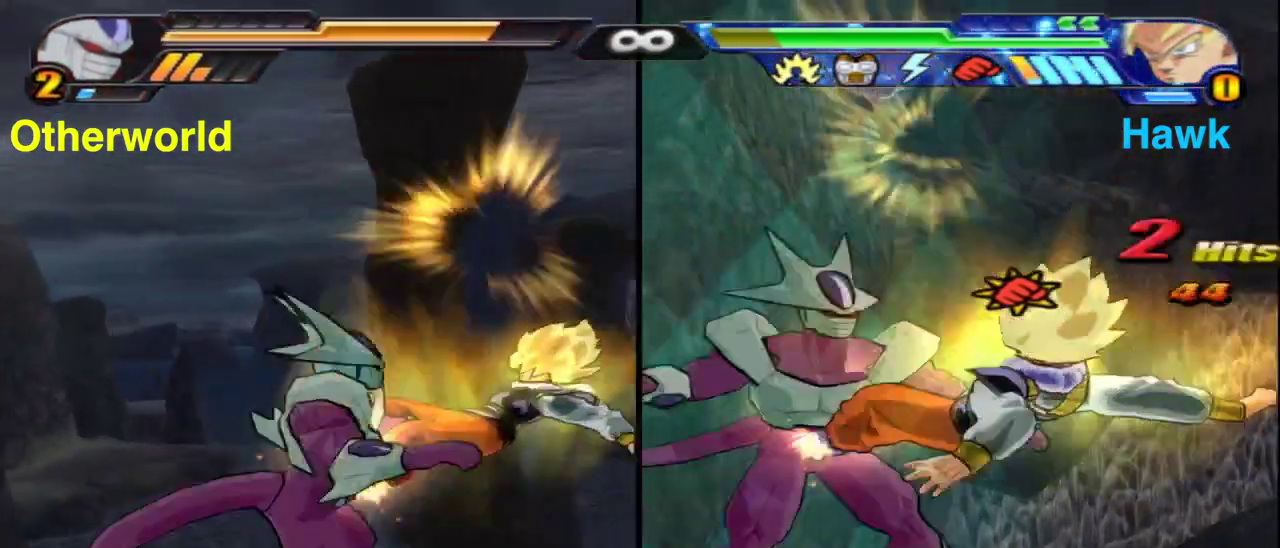
Gameplay with a controller (Xbox layout); each line is a JSON object with the inputs held at the frame after it (dt_ms = milliseconds from this image to that frame). "events" lists button and stick changes between this image and that frame as [ms after this image, input, new state], when the widget could be followed in between. Not read: L3 R3.
{"dt_ms": 800, "buttons": ["Y"], "left_stick": "center", "right_stick": "center", "events": [[100, "X", "up"], [200, "X", "down"], [317, "X", "up"], [583, "Y", "down"]]}
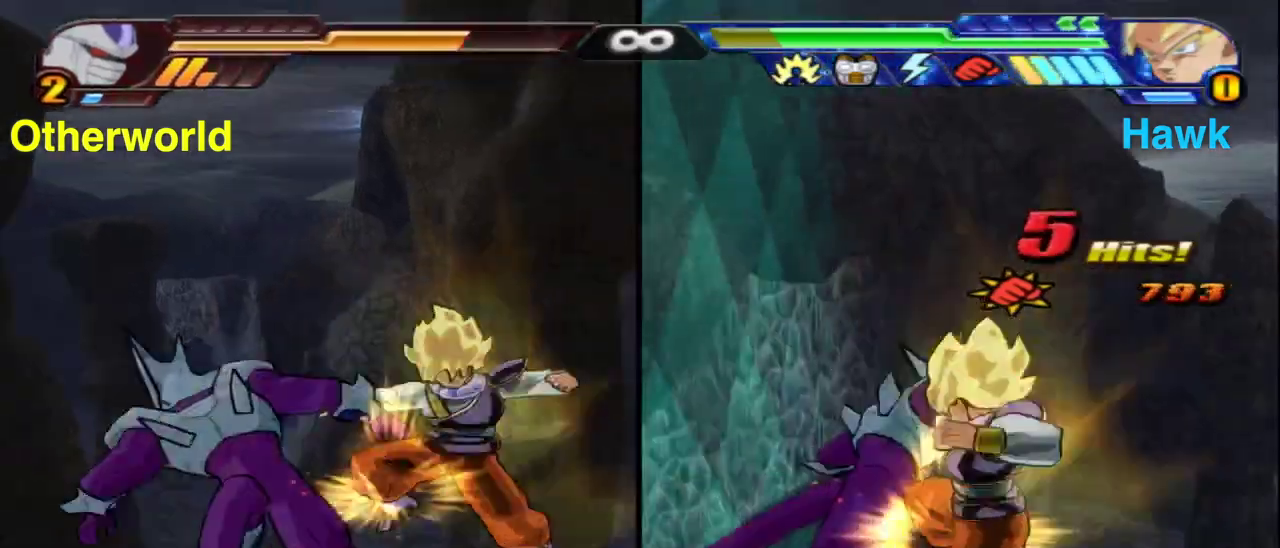
{"dt_ms": 400, "buttons": [], "left_stick": "center", "right_stick": "center", "events": [[400, "Y", "up"]]}
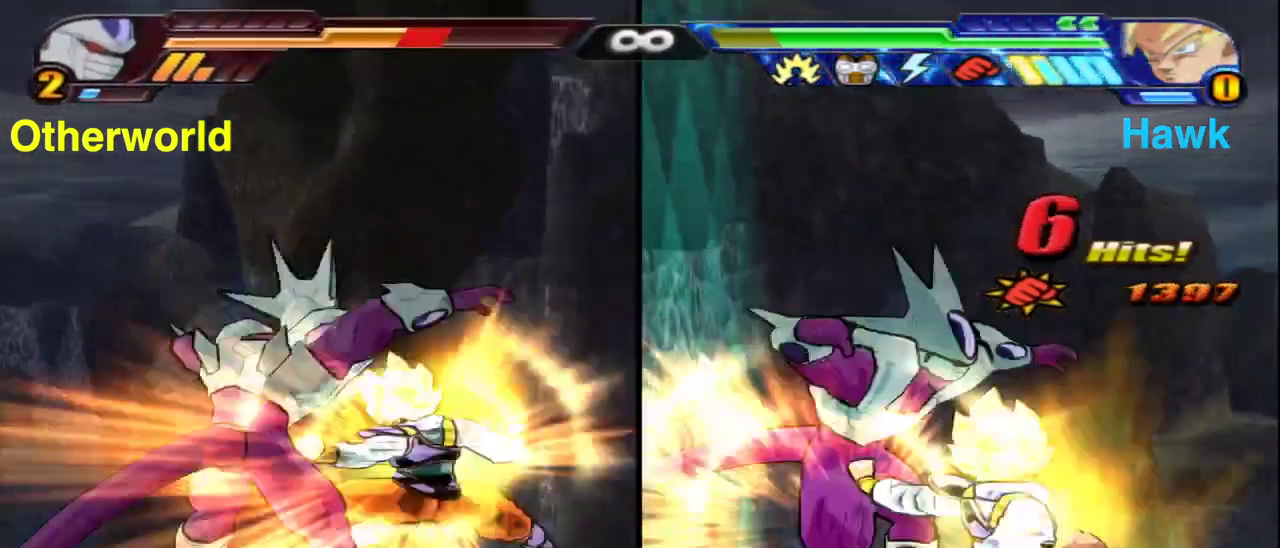
{"dt_ms": 500, "buttons": [], "left_stick": "left", "right_stick": "center", "events": [[117, "X", "down"], [133, "left_stick", "right"], [200, "X", "up"], [383, "B", "down"], [483, "left_stick", "left"], [500, "B", "up"]]}
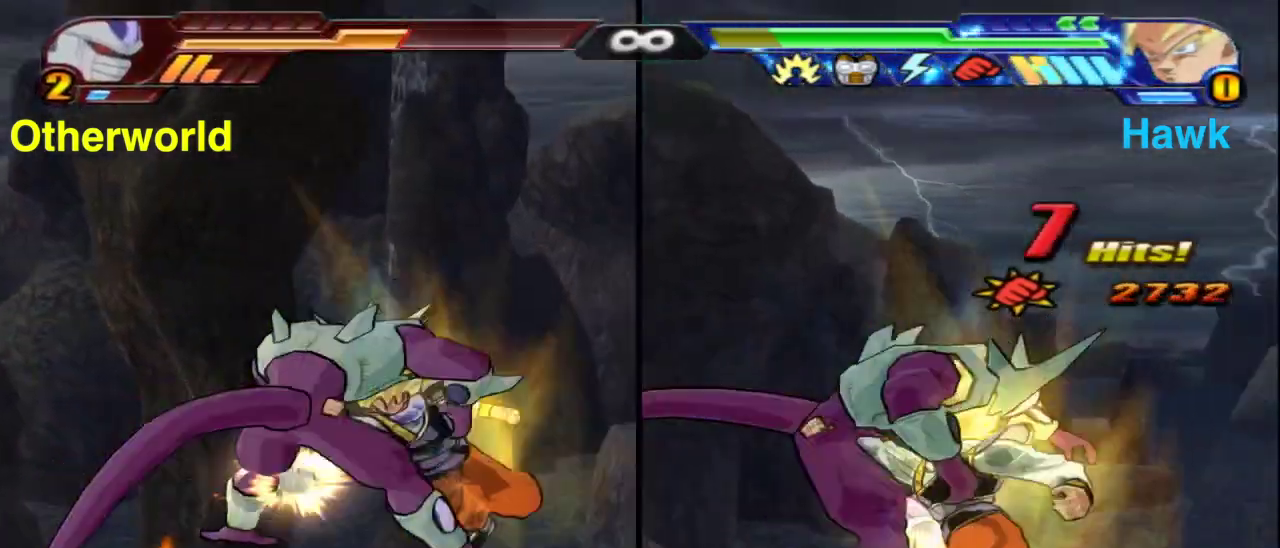
{"dt_ms": 500, "buttons": ["X"], "left_stick": "left", "right_stick": "center", "events": [[83, "X", "down"]]}
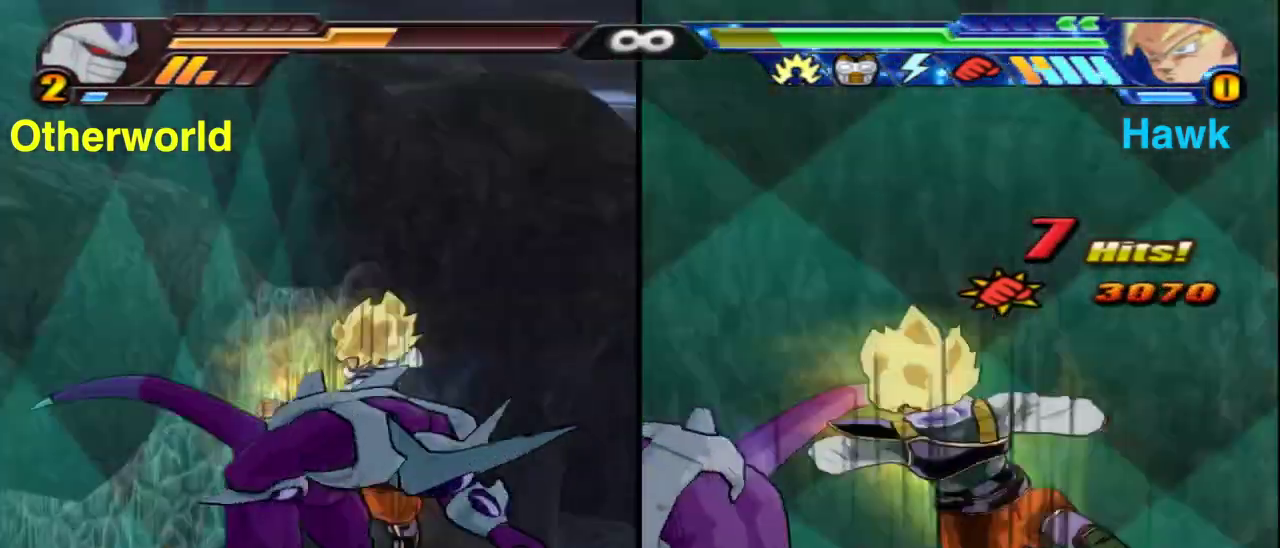
{"dt_ms": 400, "buttons": ["X"], "left_stick": "left", "right_stick": "center", "events": []}
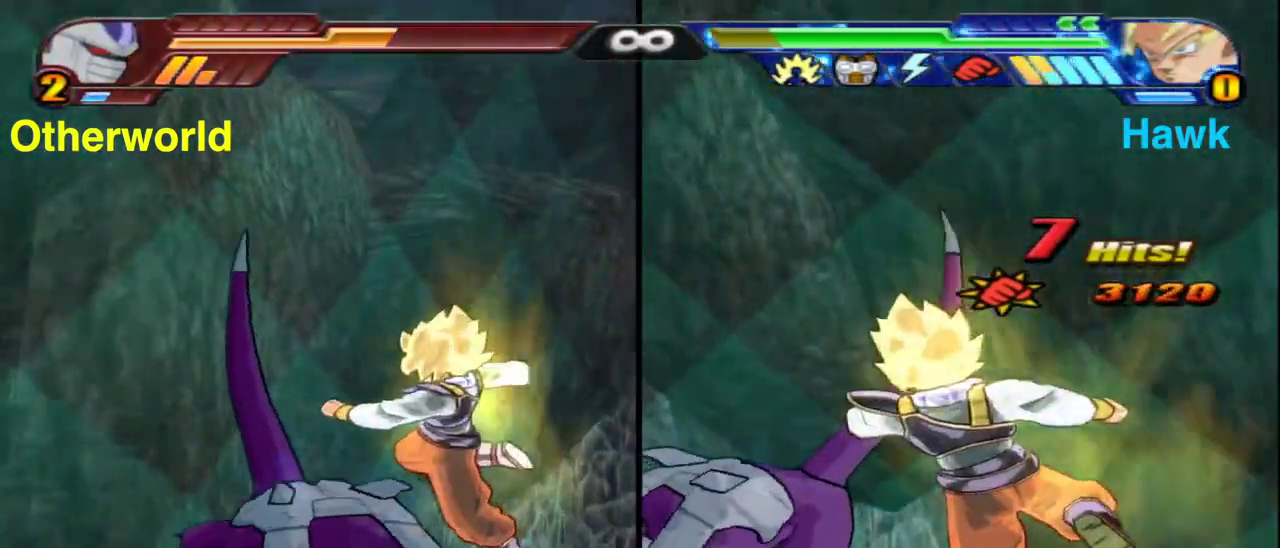
{"dt_ms": 600, "buttons": [], "left_stick": "left", "right_stick": "center", "events": [[400, "X", "up"]]}
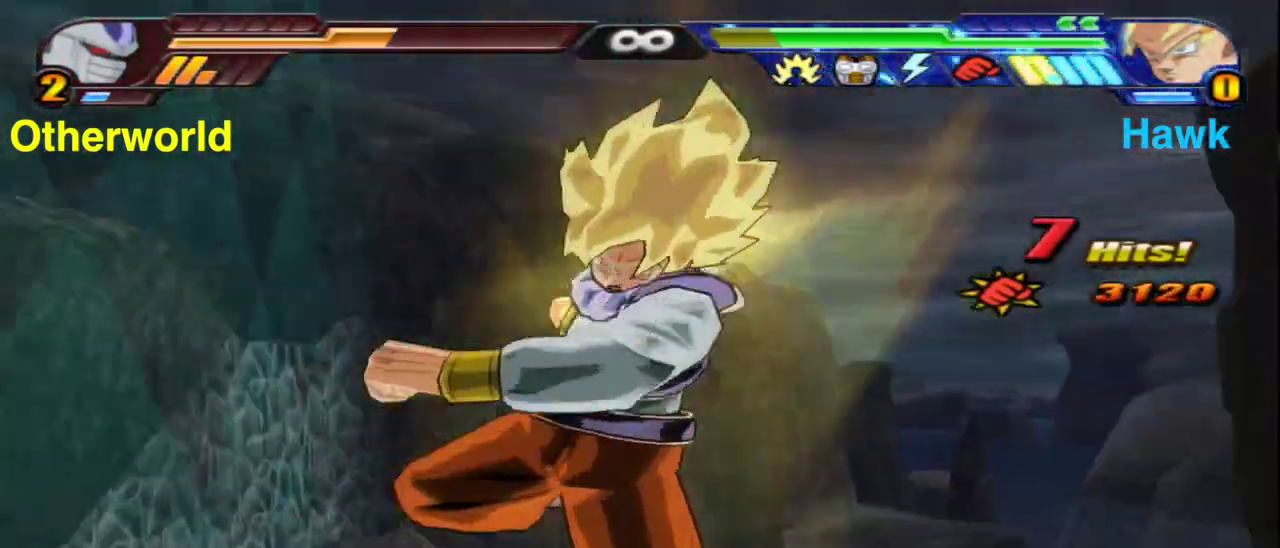
{"dt_ms": 600, "buttons": [], "left_stick": "center", "right_stick": "center", "events": [[83, "left_stick", "center"]]}
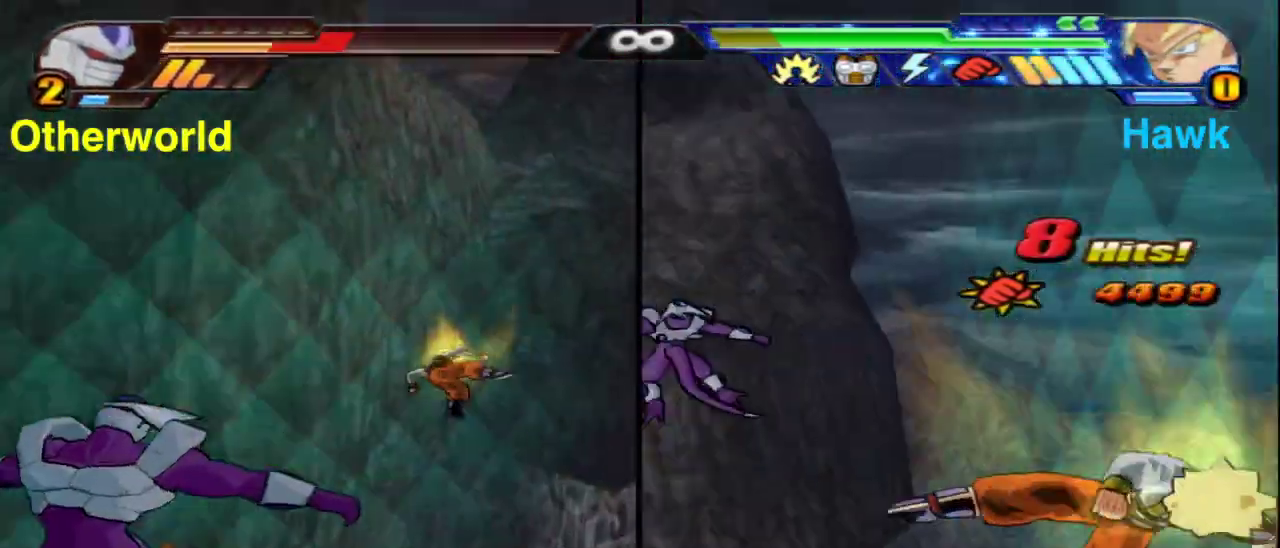
{"dt_ms": 400, "buttons": ["X"], "left_stick": "up", "right_stick": "center", "events": [[50, "A", "down"], [83, "left_stick", "up"], [217, "X", "down"], [233, "A", "up"]]}
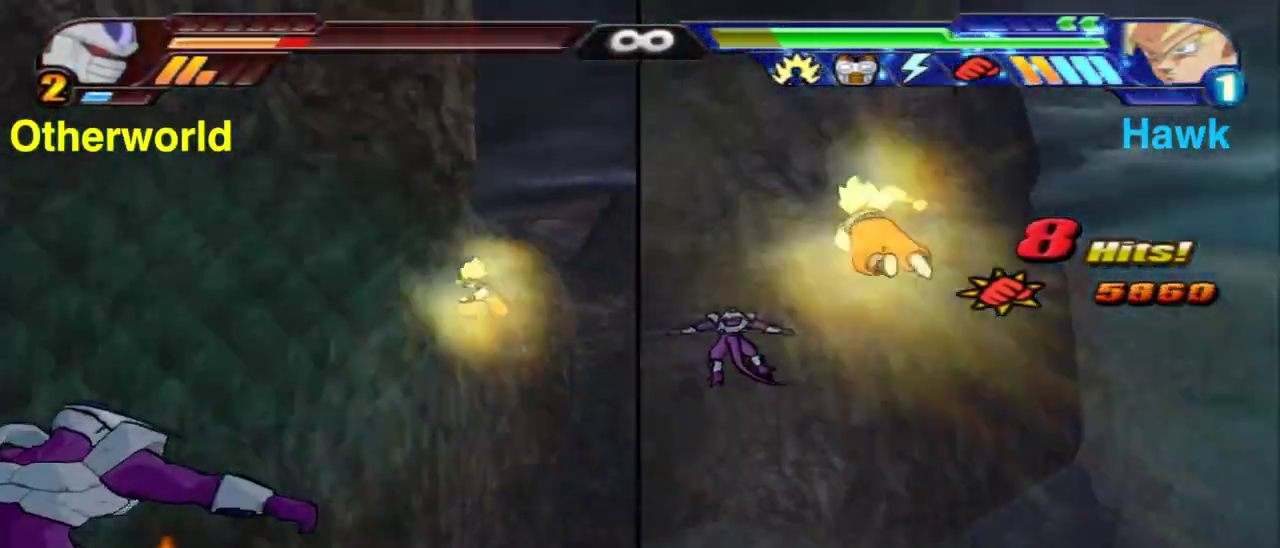
{"dt_ms": 400, "buttons": [], "left_stick": "center", "right_stick": "center", "events": [[33, "left_stick", "center"], [117, "X", "up"]]}
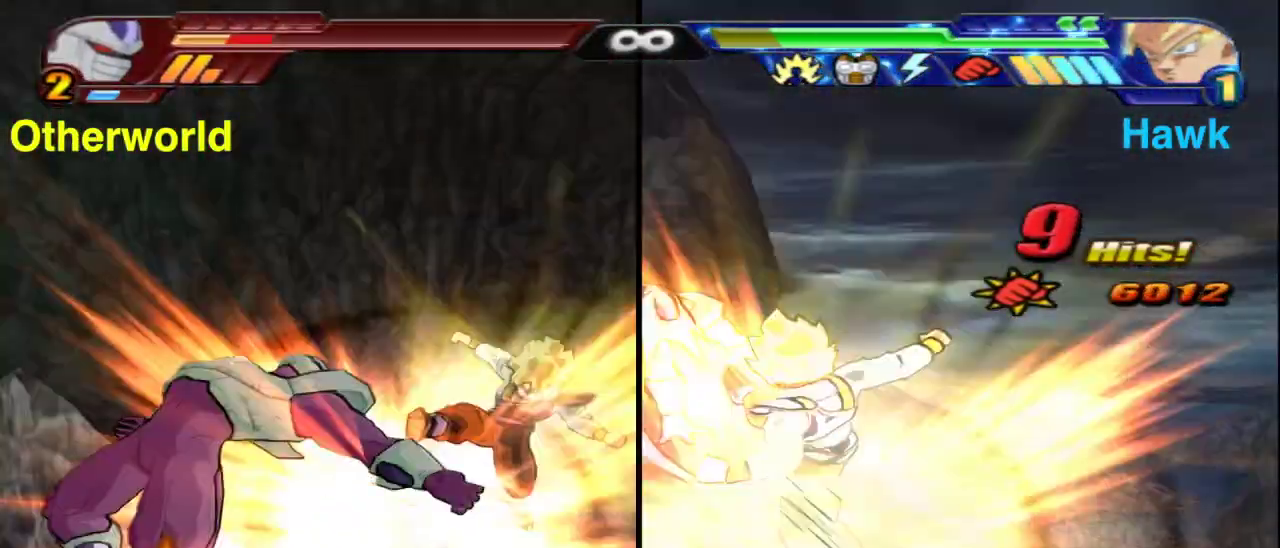
{"dt_ms": 600, "buttons": ["A", "L2"], "left_stick": "center", "right_stick": "center", "events": [[133, "A", "down"], [300, "A", "up"], [367, "L2", "down"], [417, "A", "down"], [500, "A", "up"], [583, "A", "down"]]}
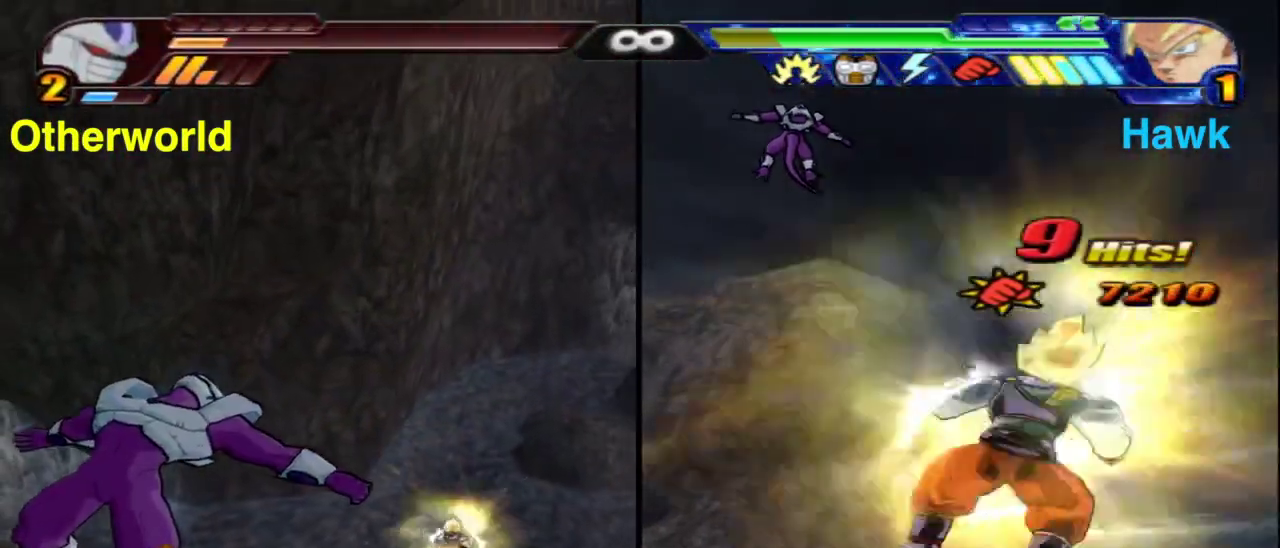
{"dt_ms": 300, "buttons": ["Y"], "left_stick": "center", "right_stick": "center", "events": [[117, "A", "up"], [133, "L2", "up"], [200, "Y", "down"]]}
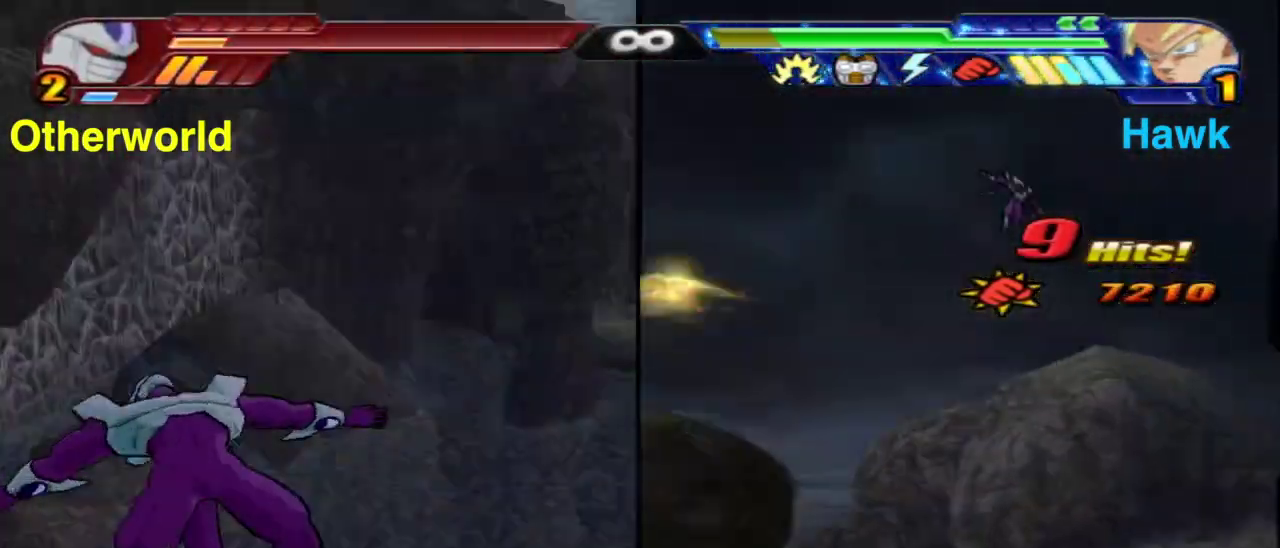
{"dt_ms": 700, "buttons": ["Y"], "left_stick": "center", "right_stick": "center", "events": [[17, "Y", "up"], [83, "Y", "down"], [183, "Y", "up"], [250, "Y", "down"], [350, "Y", "up"], [417, "Y", "down"], [533, "Y", "up"], [617, "Y", "down"]]}
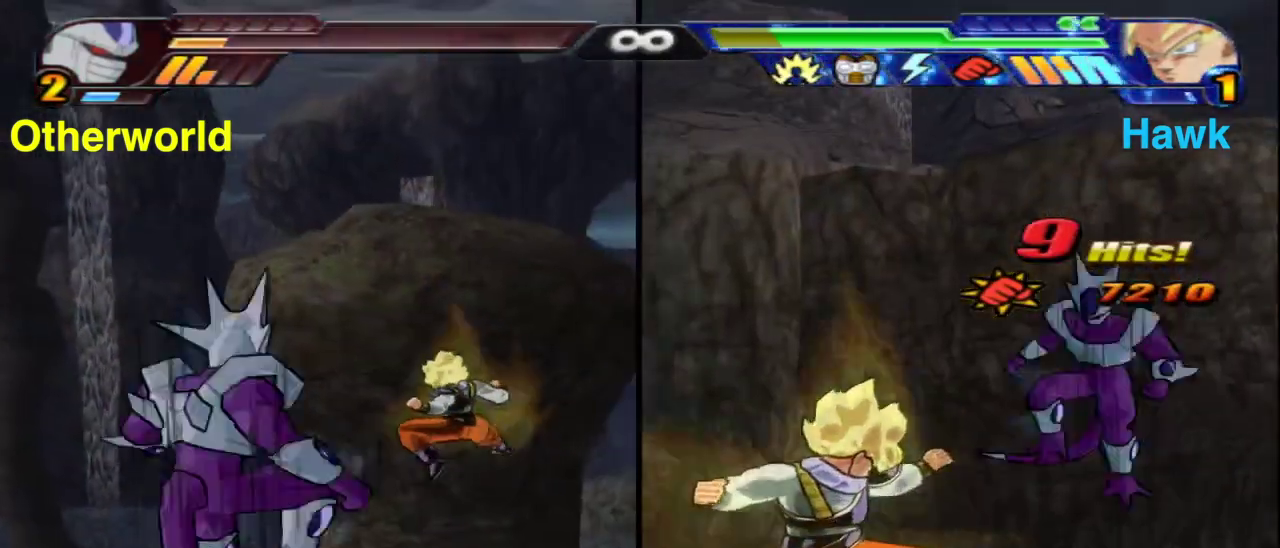
{"dt_ms": 400, "buttons": ["X"], "left_stick": "up", "right_stick": "center", "events": [[33, "Y", "up"], [333, "X", "down"], [333, "left_stick", "up"]]}
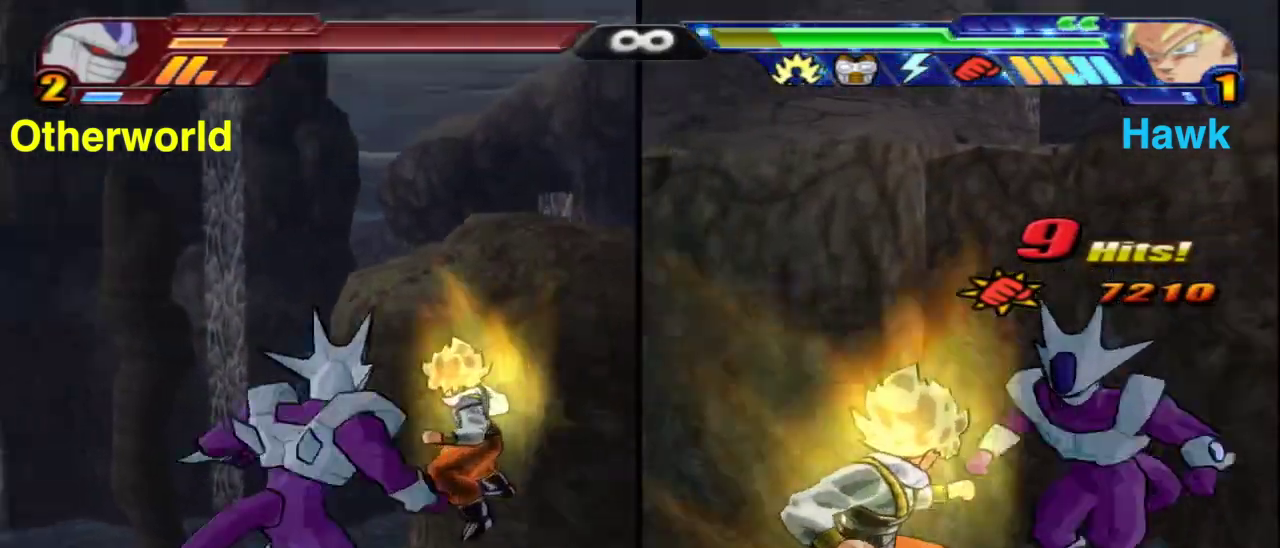
{"dt_ms": 600, "buttons": ["B"], "left_stick": "center", "right_stick": "center", "events": [[367, "X", "up"], [400, "left_stick", "center"], [567, "B", "down"]]}
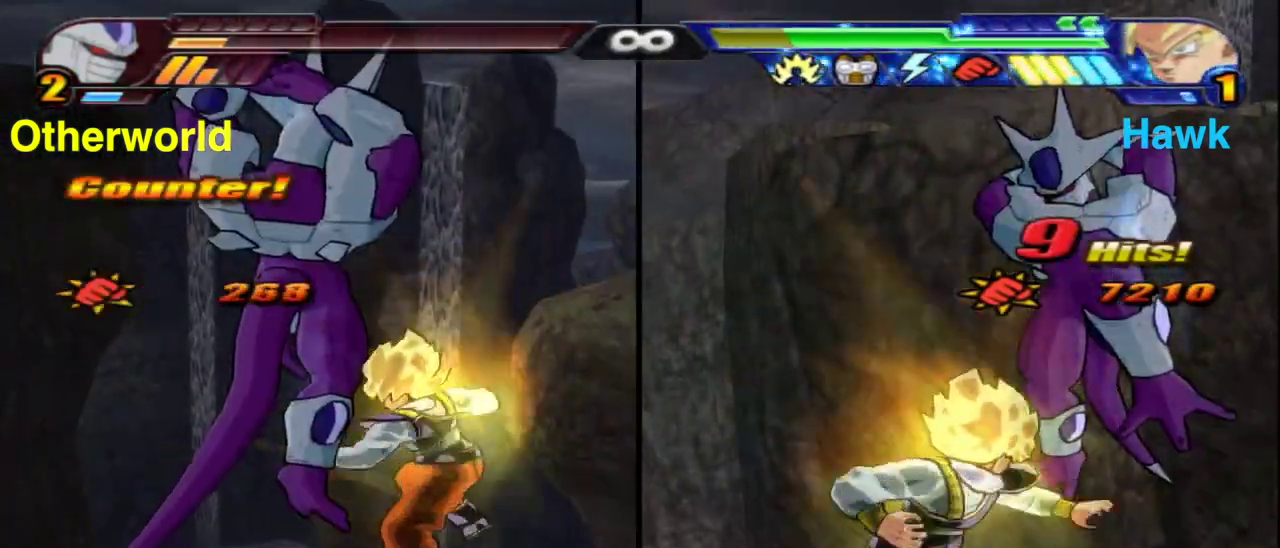
{"dt_ms": 300, "buttons": ["B"], "left_stick": "center", "right_stick": "center", "events": []}
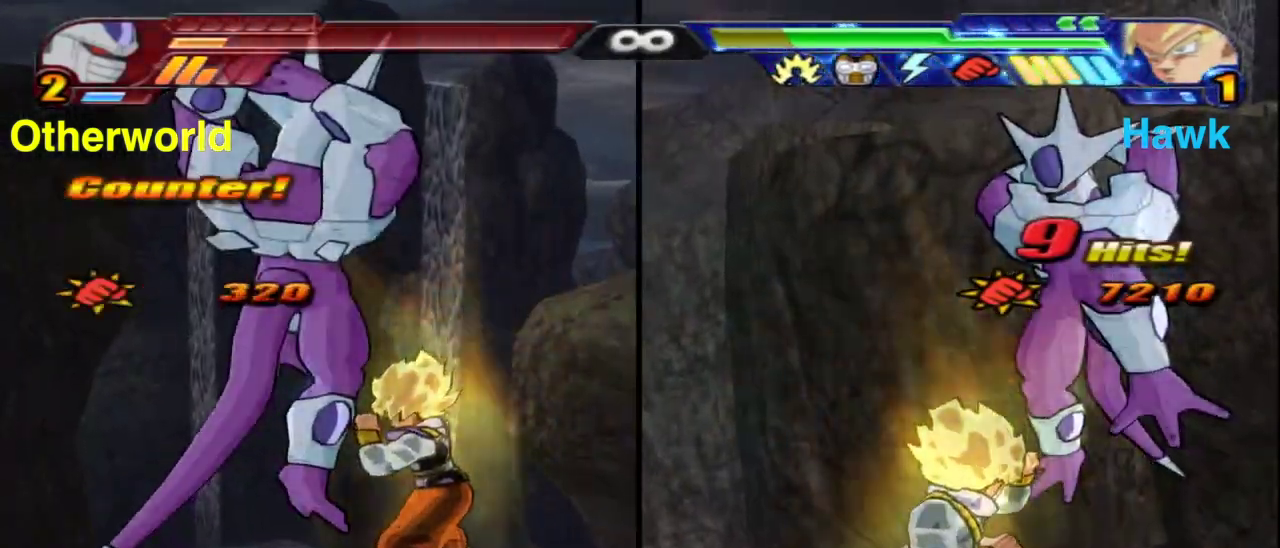
{"dt_ms": 700, "buttons": ["A"], "left_stick": "center", "right_stick": "center", "events": [[50, "left_stick", "up"], [517, "B", "up"], [517, "left_stick", "center"], [700, "A", "down"]]}
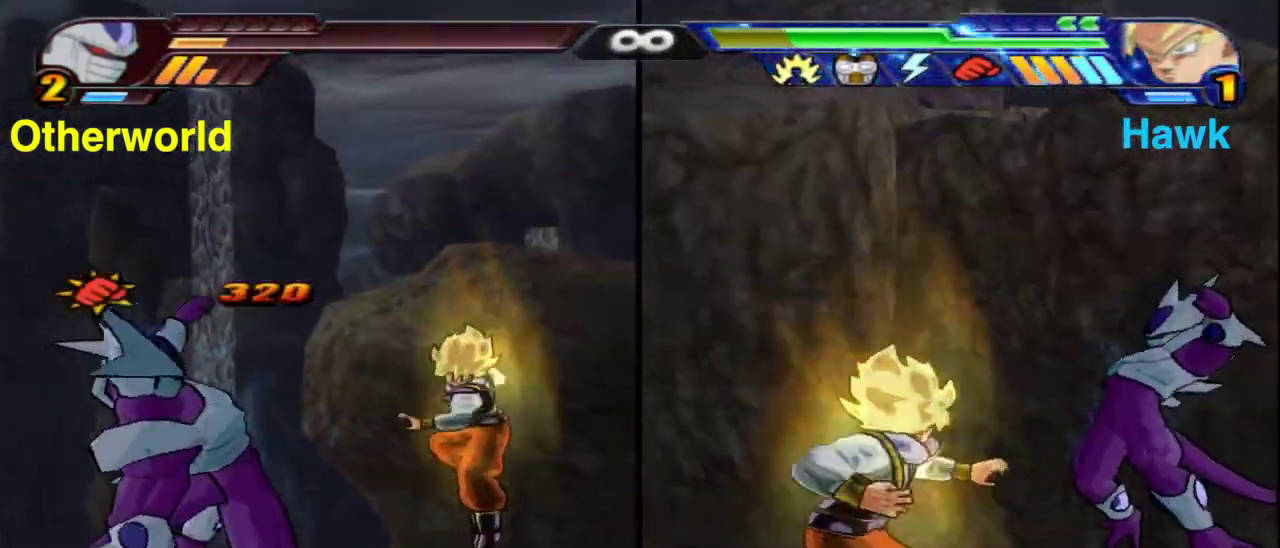
{"dt_ms": 300, "buttons": [], "left_stick": "center", "right_stick": "center", "events": [[83, "A", "up"], [150, "A", "down"], [267, "A", "up"]]}
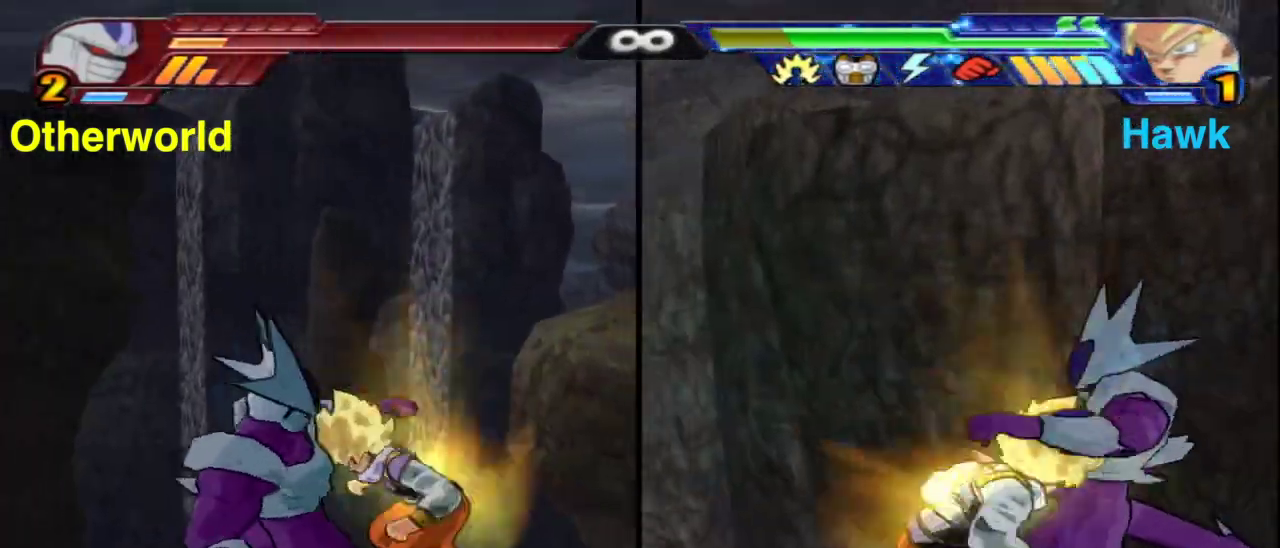
{"dt_ms": 800, "buttons": [], "left_stick": "center", "right_stick": "center", "events": [[17, "A", "down"], [133, "A", "up"]]}
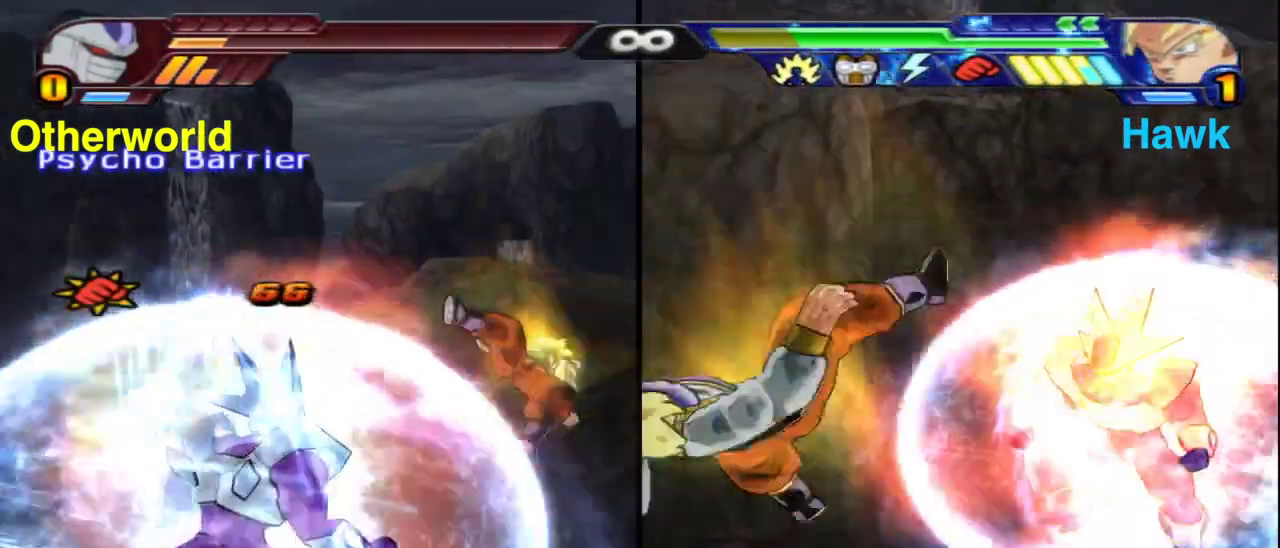
{"dt_ms": 400, "buttons": [], "left_stick": "down", "right_stick": "center", "events": [[183, "left_stick", "down"], [217, "B", "down"], [367, "B", "up"]]}
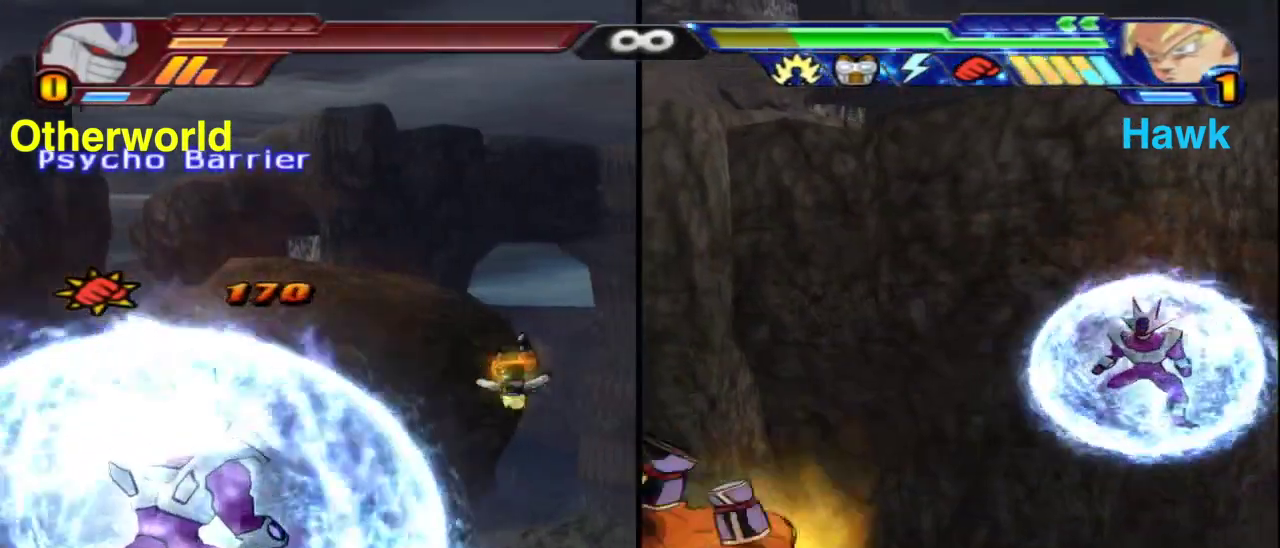
{"dt_ms": 700, "buttons": ["B"], "left_stick": "center", "right_stick": "center", "events": [[17, "B", "down"], [67, "left_stick", "center"], [100, "B", "up"], [117, "left_stick", "up"], [200, "A", "down"], [400, "R1", "down"], [433, "L1", "down"], [450, "A", "up"], [483, "R1", "up"], [483, "left_stick", "up-left"], [517, "B", "down"], [517, "L1", "up"], [533, "left_stick", "center"]]}
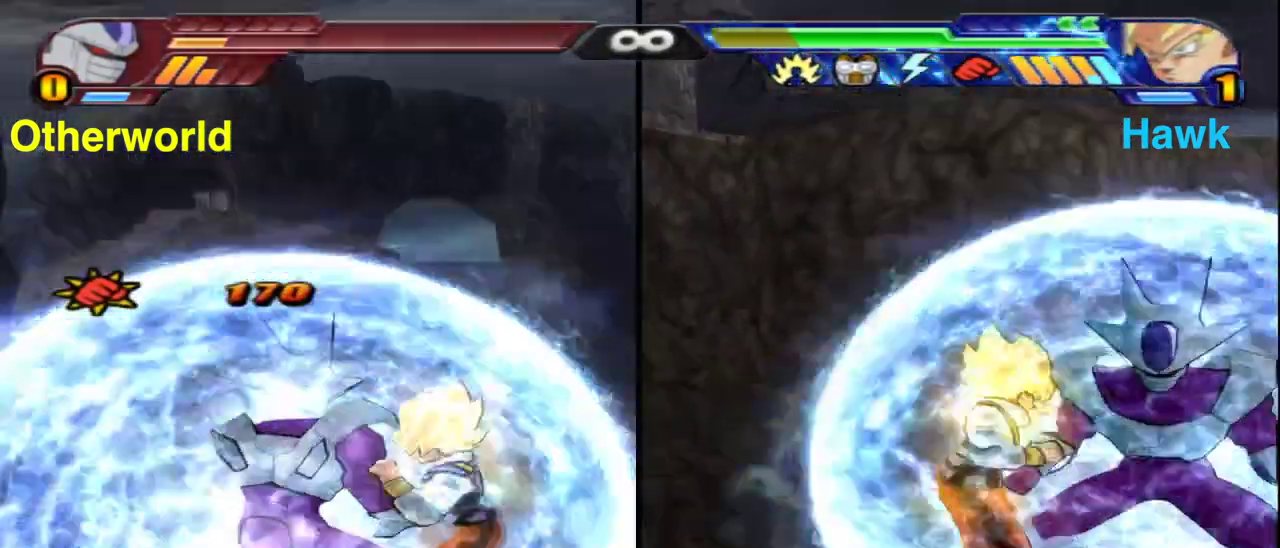
{"dt_ms": 300, "buttons": ["B"], "left_stick": "center", "right_stick": "center", "events": []}
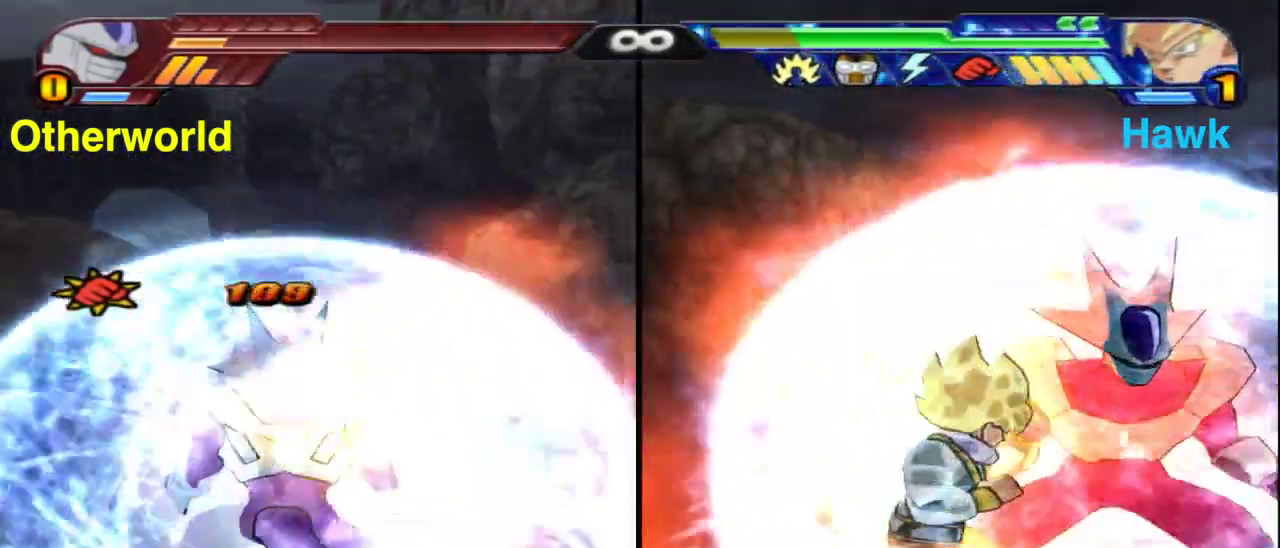
{"dt_ms": 500, "buttons": ["X"], "left_stick": "center", "right_stick": "center", "events": [[317, "B", "up"], [400, "X", "down"]]}
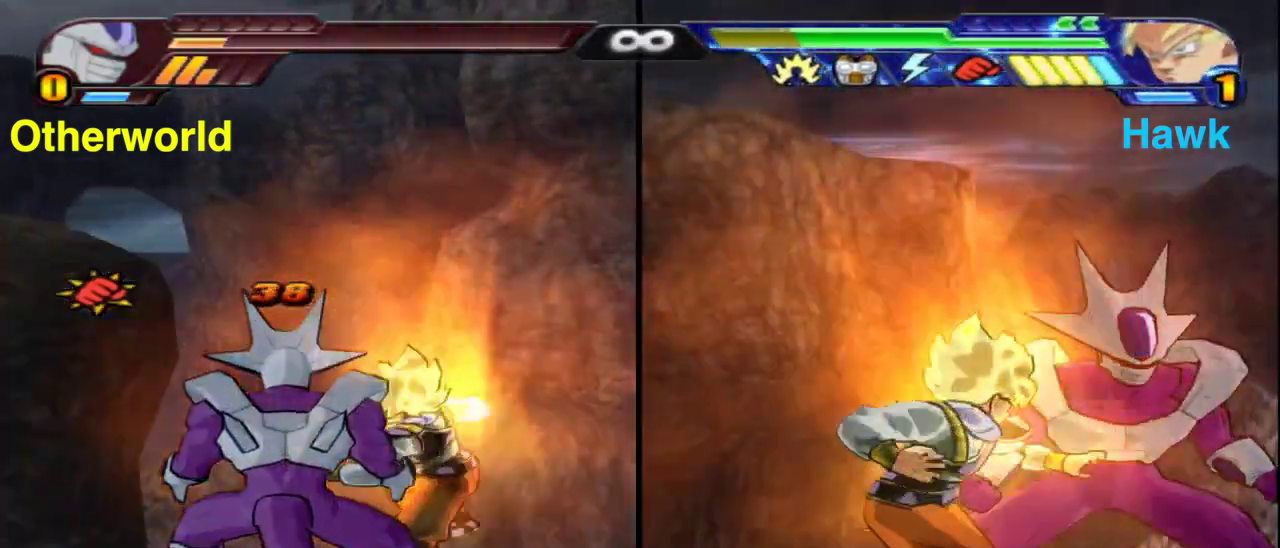
{"dt_ms": 500, "buttons": ["A"], "left_stick": "center", "right_stick": "center", "events": [[17, "X", "up"], [100, "A", "down"], [217, "A", "up"], [283, "A", "down"], [367, "A", "up"], [433, "A", "down"]]}
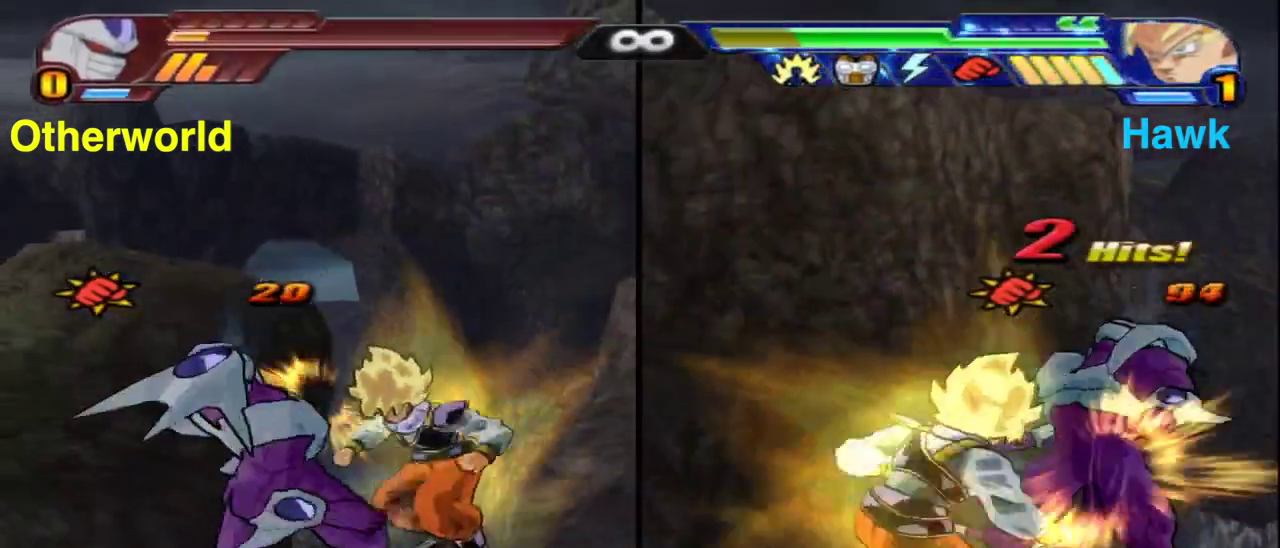
{"dt_ms": 400, "buttons": [], "left_stick": "center", "right_stick": "center", "events": [[17, "A", "up"], [83, "A", "down"], [183, "A", "up"]]}
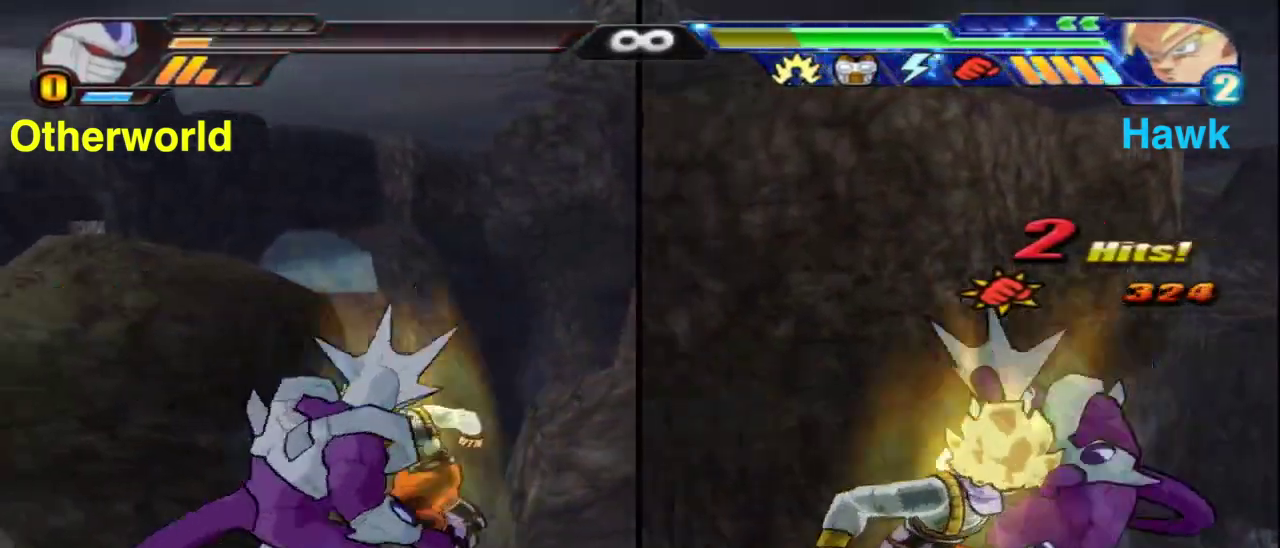
{"dt_ms": 600, "buttons": [], "left_stick": "center", "right_stick": "center", "events": []}
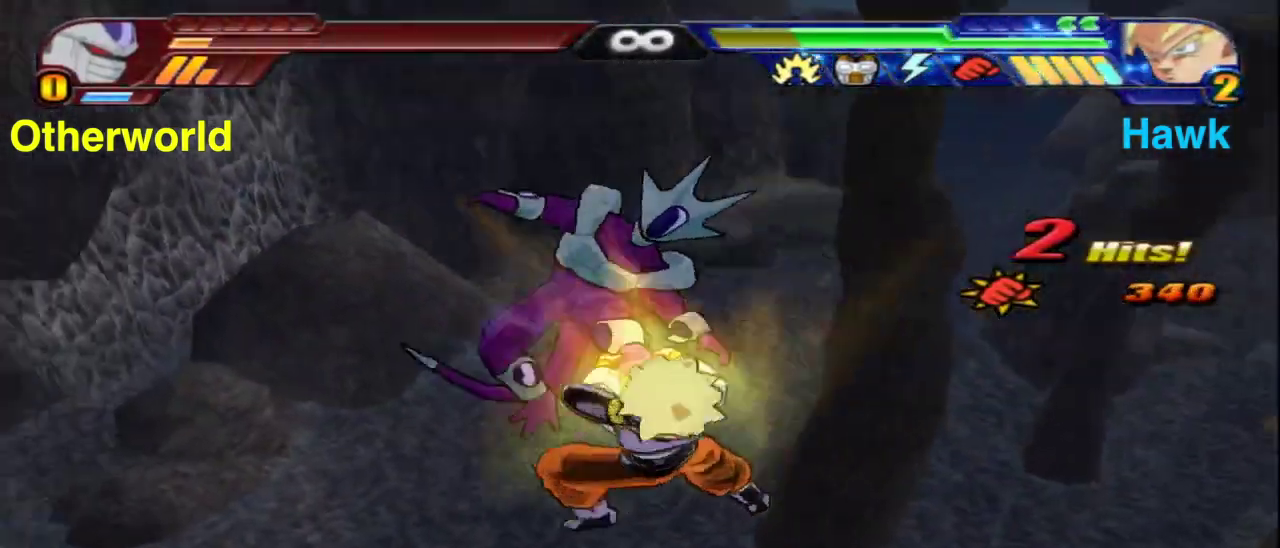
{"dt_ms": 500, "buttons": [], "left_stick": "center", "right_stick": "center", "events": []}
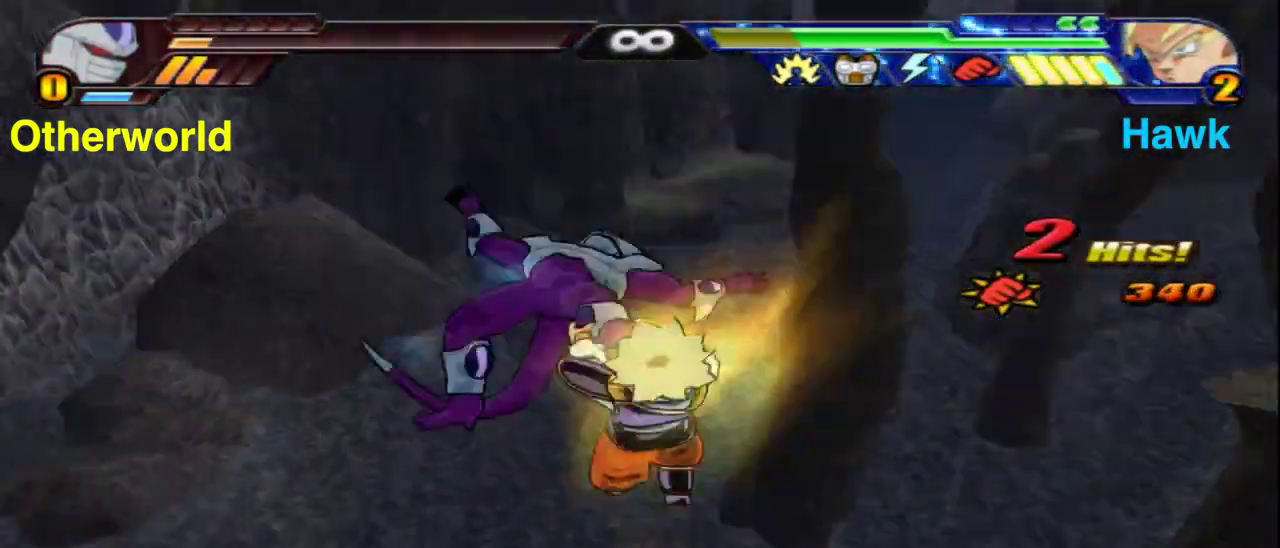
{"dt_ms": 500, "buttons": [], "left_stick": "center", "right_stick": "center", "events": []}